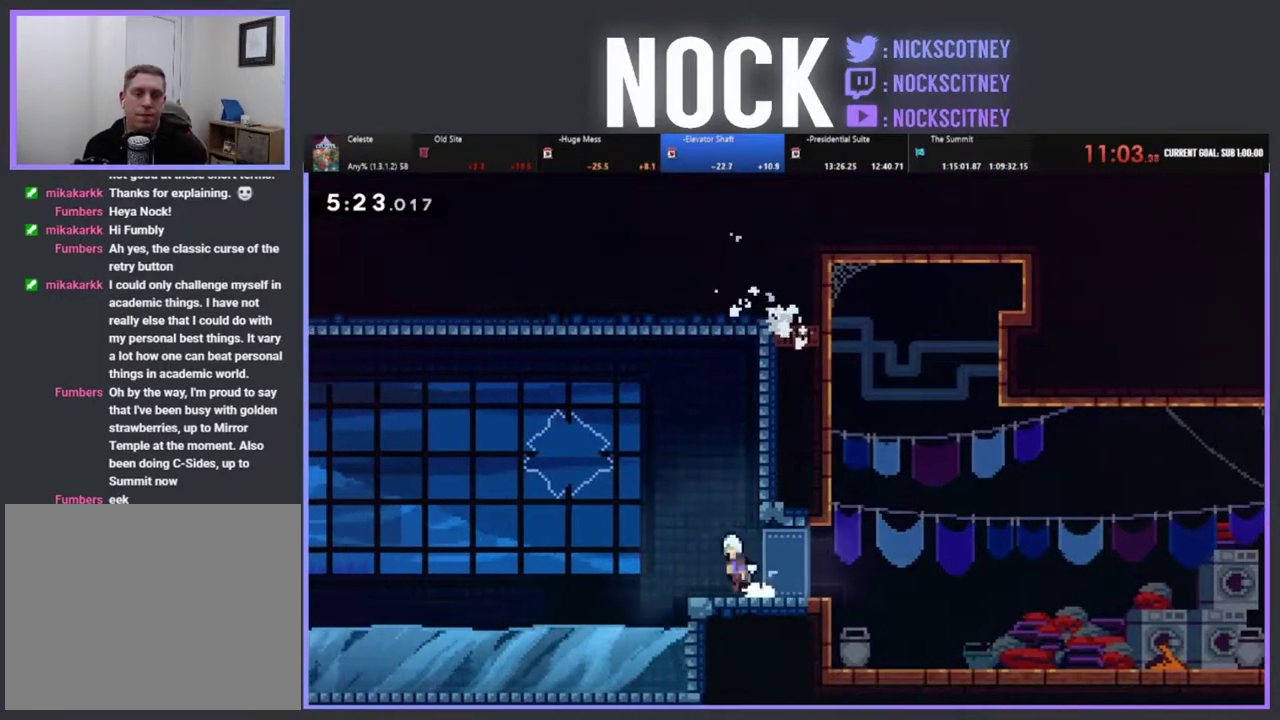
Gameplay with a controller (PlayStation layout); each line is a JSON object with the inputs held at the frame after it. "events" lists button and stick changes between this image and that frame as [ms after this image, input, new state], when the widget could be followed in between. Not read: R3 right_stick.
{"buttons": ["R2", "DPAD_UP", "DPAD_LEFT"], "left_stick": "center", "events": [[233, "CROSS", "up"], [267, "CIRCLE", "up"], [317, "DPAD_DOWN", "up"], [433, "DPAD_UP", "down"]]}
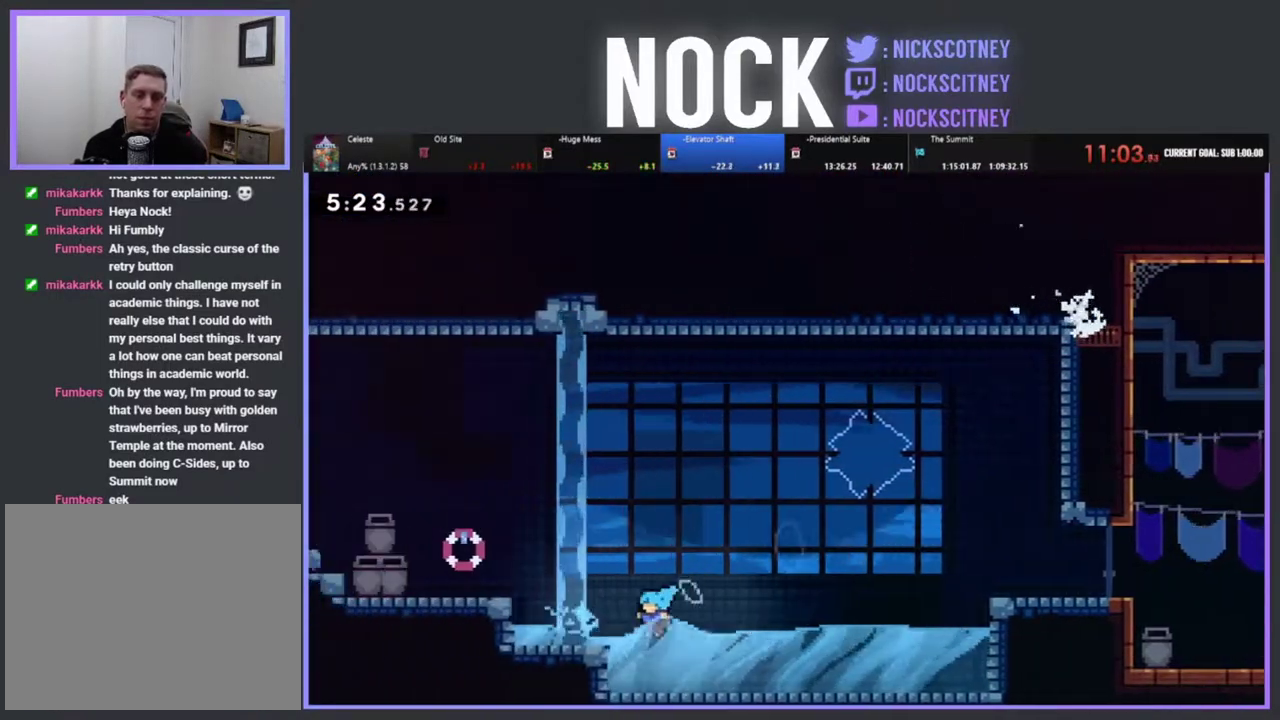
{"buttons": ["CIRCLE", "R2", "DPAD_LEFT"], "left_stick": "center", "events": [[33, "CROSS", "down"], [400, "CROSS", "up"], [467, "DPAD_UP", "up"], [500, "CIRCLE", "down"]]}
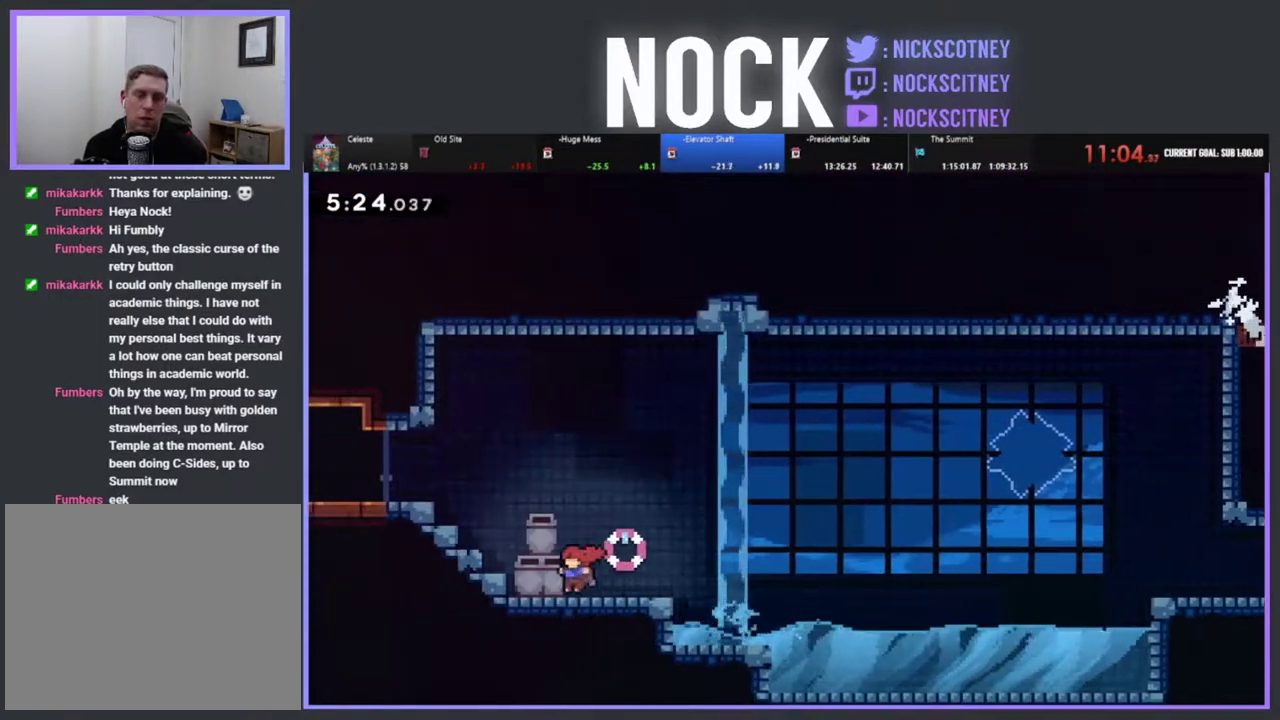
{"buttons": ["CROSS", "R2", "DPAD_UP", "DPAD_LEFT"], "left_stick": "center", "events": [[33, "DPAD_DOWN", "down"], [67, "CROSS", "down"], [183, "DPAD_DOWN", "up"], [233, "DPAD_UP", "down"], [383, "CROSS", "up"], [433, "CIRCLE", "up"], [500, "CROSS", "down"]]}
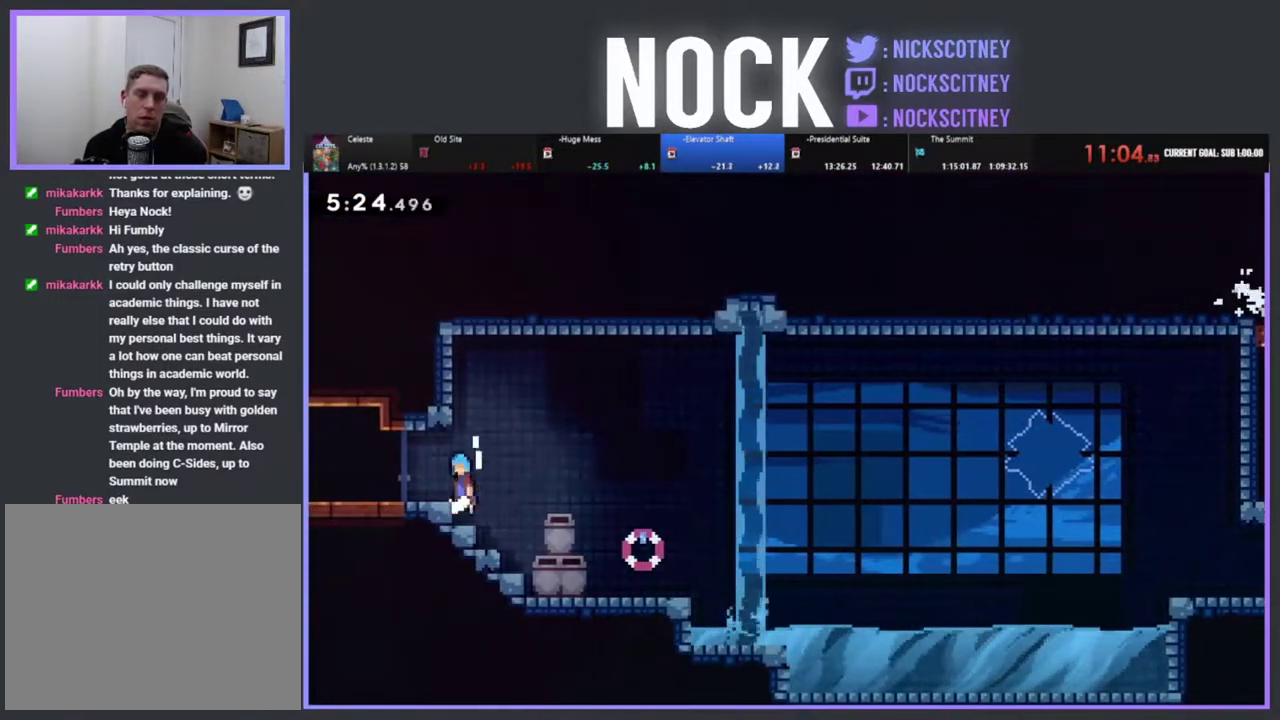
{"buttons": ["R2", "DPAD_UP", "DPAD_LEFT"], "left_stick": "center", "events": [[183, "CROSS", "up"], [317, "CIRCLE", "down"], [500, "CIRCLE", "up"]]}
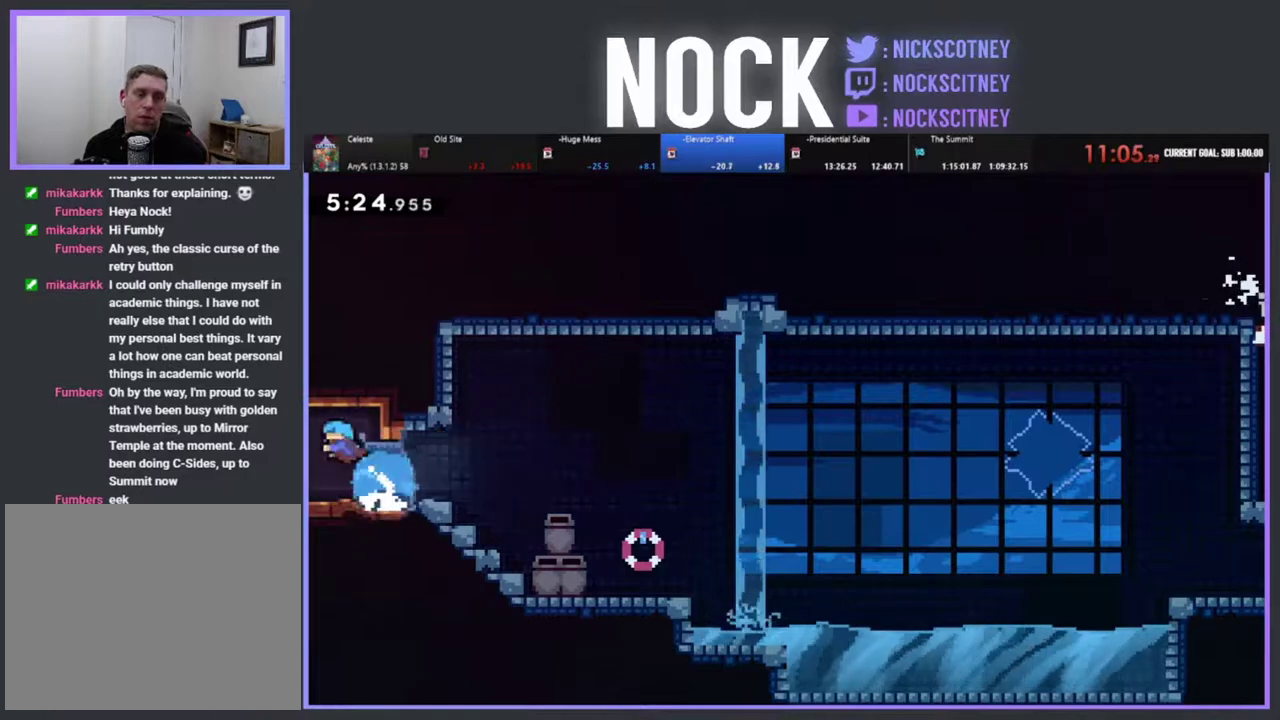
{"buttons": ["R2"], "left_stick": "center", "events": [[300, "DPAD_UP", "up"], [417, "DPAD_LEFT", "up"]]}
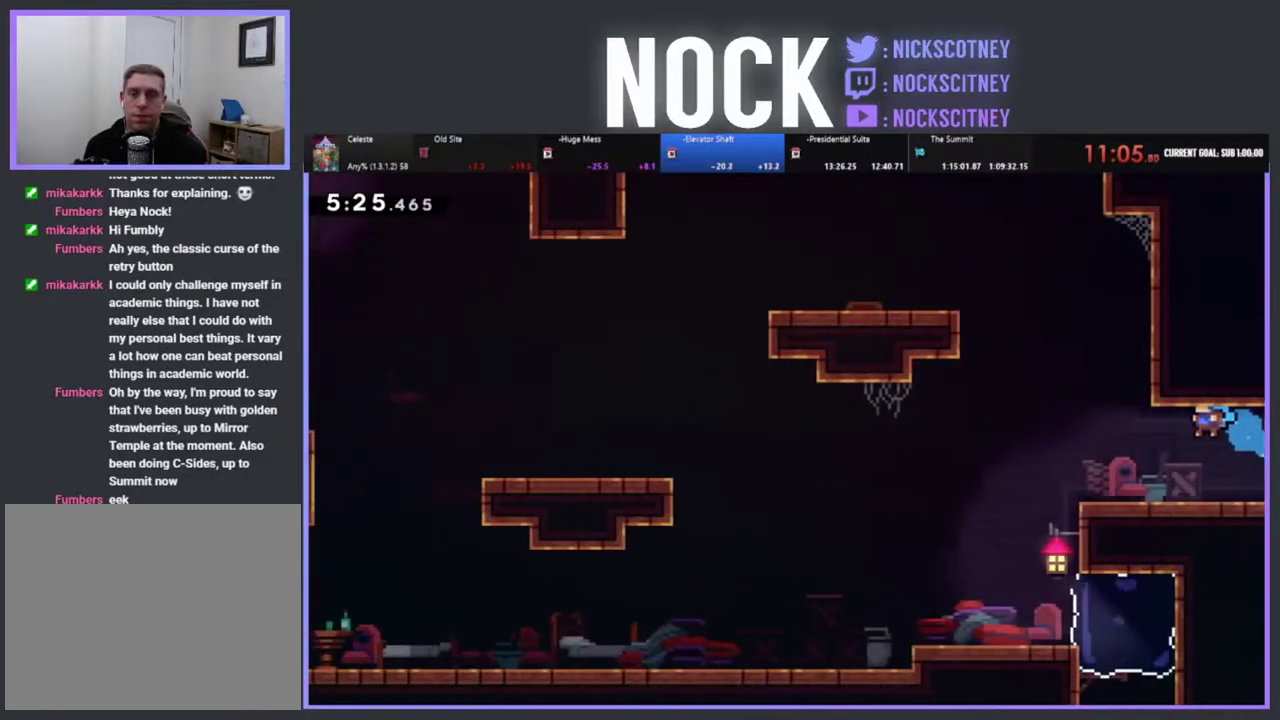
{"buttons": ["R2", "DPAD_UP"], "left_stick": "center", "events": [[50, "DPAD_LEFT", "down"], [300, "DPAD_LEFT", "up"], [300, "DPAD_UP", "down"], [317, "CIRCLE", "down"], [450, "CIRCLE", "up"]]}
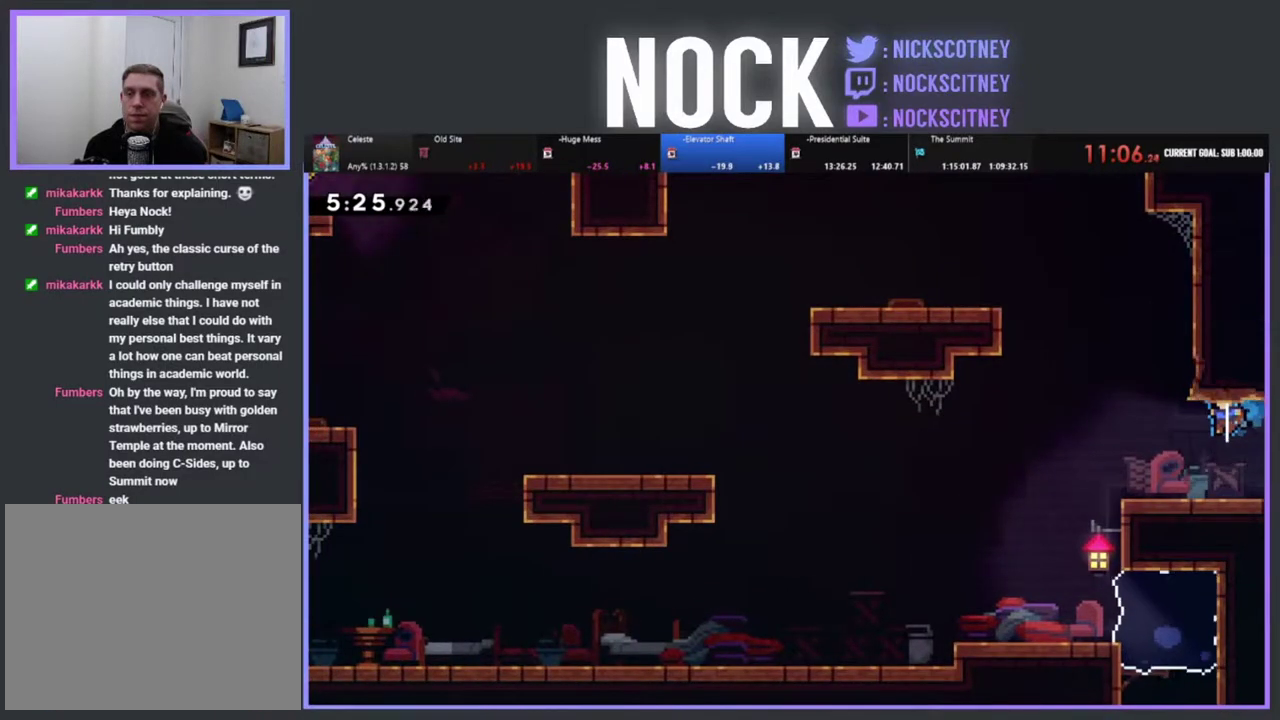
{"buttons": ["R2", "DPAD_UP", "DPAD_LEFT"], "left_stick": "center", "events": [[50, "CROSS", "down"], [50, "DPAD_LEFT", "down"], [250, "DPAD_UP", "up"], [267, "CROSS", "up"], [283, "DPAD_LEFT", "up"], [283, "R2", "up"], [417, "DPAD_LEFT", "down"], [433, "DPAD_UP", "down"], [467, "R2", "down"]]}
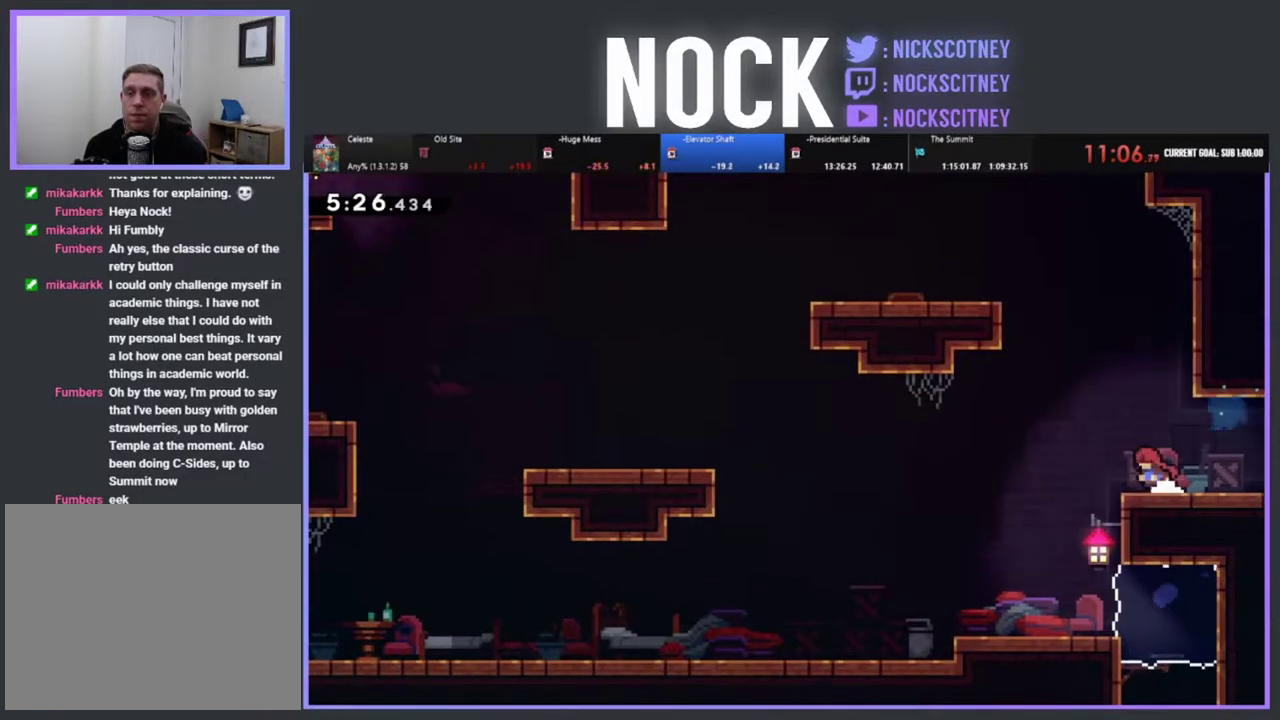
{"buttons": ["CIRCLE", "R2", "DPAD_UP", "DPAD_LEFT"], "left_stick": "center", "events": [[17, "CROSS", "down"], [267, "CROSS", "up"], [300, "DPAD_LEFT", "up"], [317, "CIRCLE", "down"], [483, "DPAD_LEFT", "down"]]}
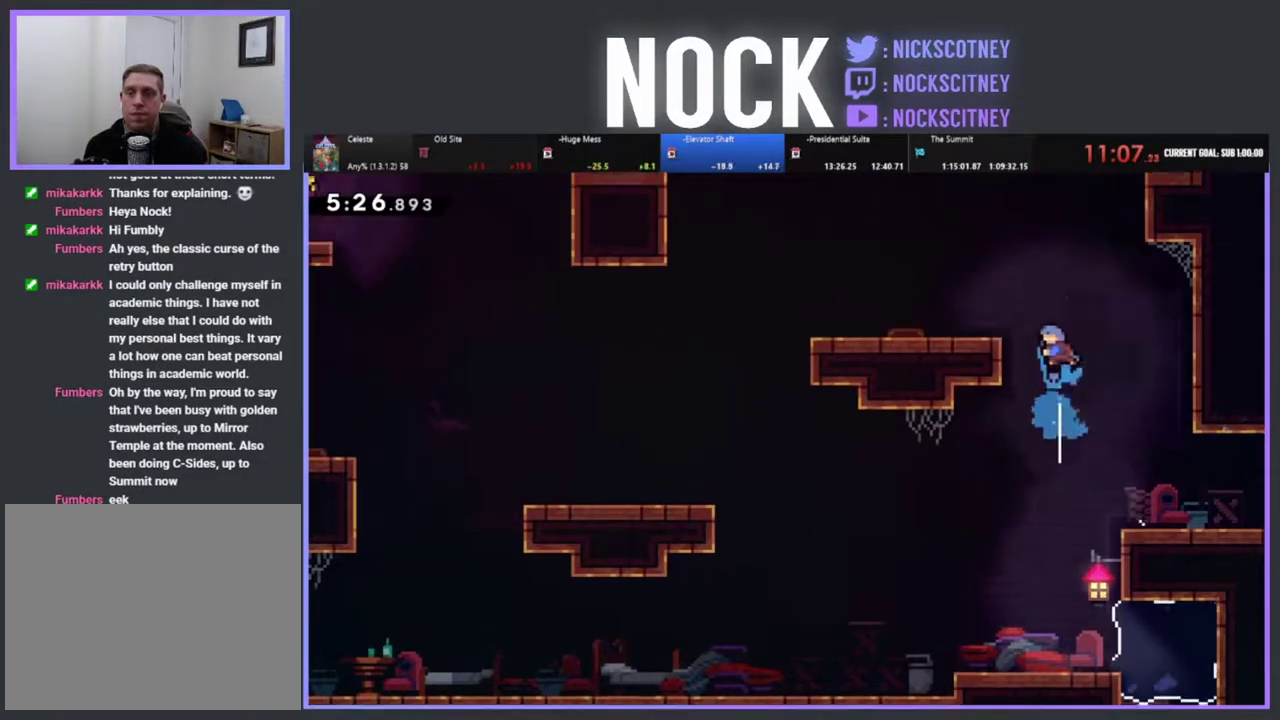
{"buttons": ["R2", "DPAD_UP", "DPAD_LEFT"], "left_stick": "center", "events": [[33, "CIRCLE", "up"]]}
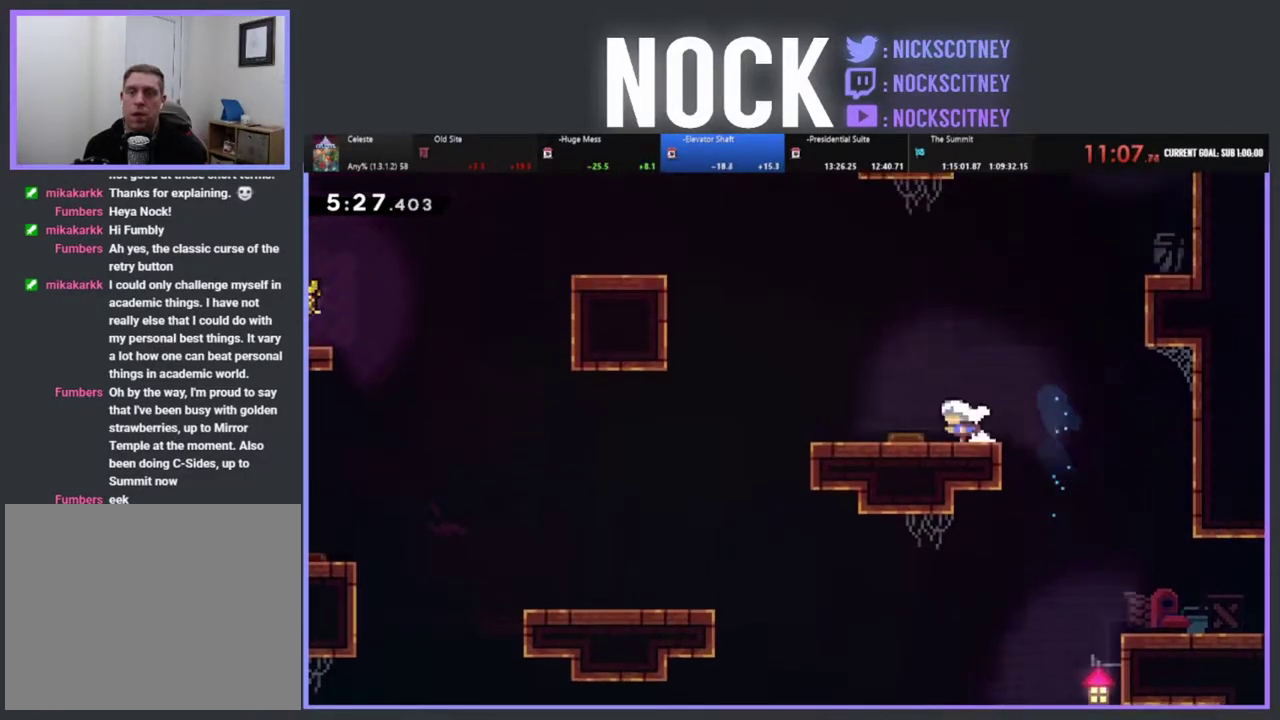
{"buttons": ["R2", "DPAD_UP", "DPAD_LEFT"], "left_stick": "center", "events": []}
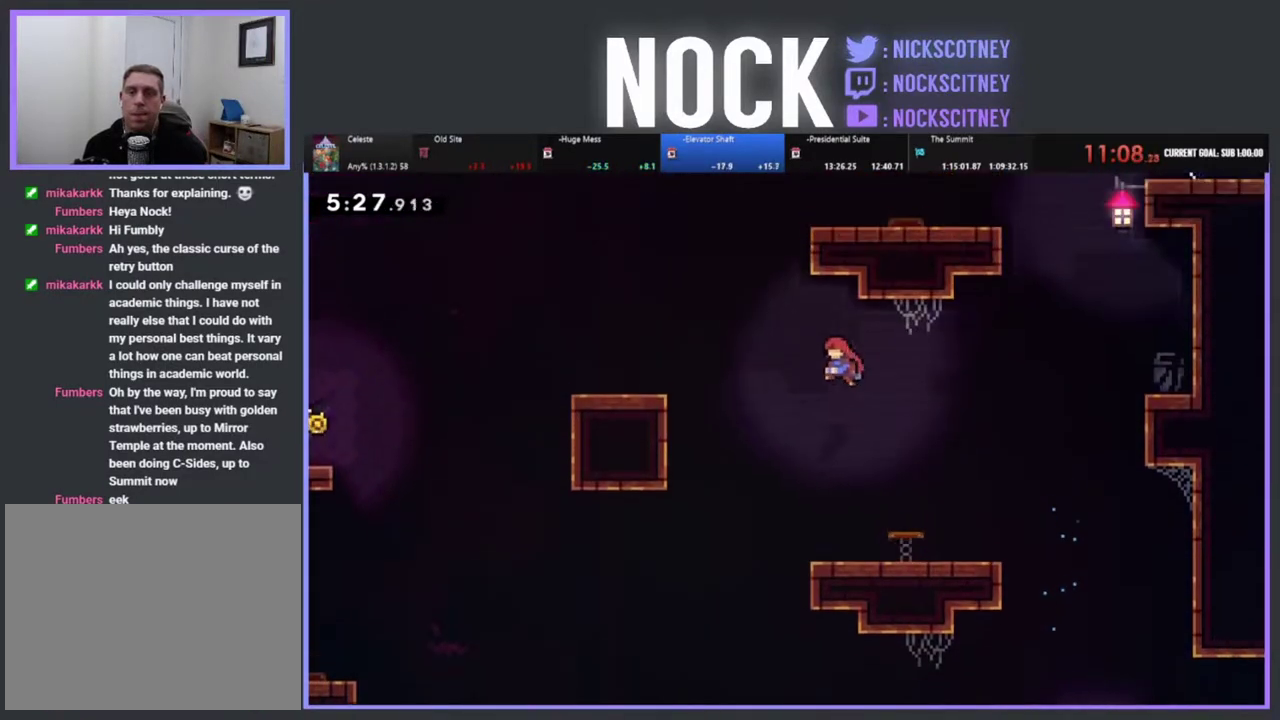
{"buttons": [], "left_stick": "center", "events": [[33, "CIRCLE", "down"], [150, "CIRCLE", "up"], [167, "R2", "up"], [400, "DPAD_UP", "up"], [450, "DPAD_LEFT", "up"]]}
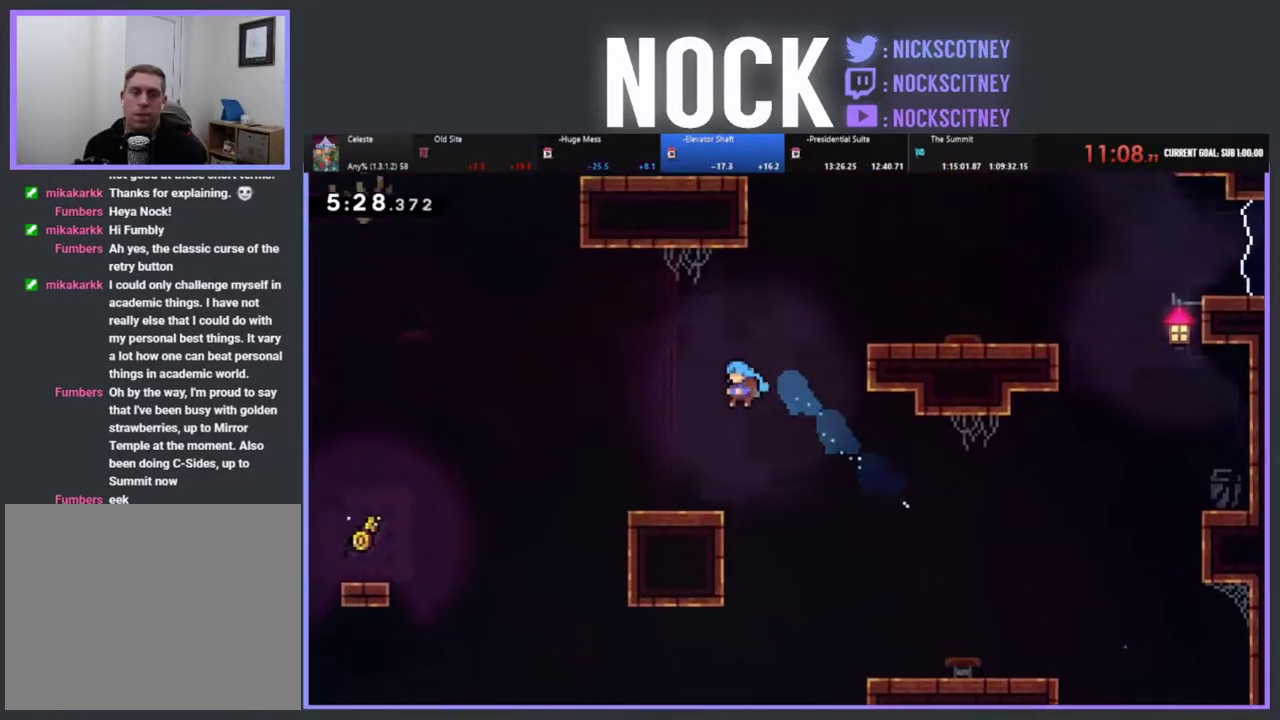
{"buttons": ["CROSS", "R2", "DPAD_LEFT"], "left_stick": "center", "events": [[50, "DPAD_LEFT", "down"], [217, "R2", "down"], [467, "CROSS", "down"]]}
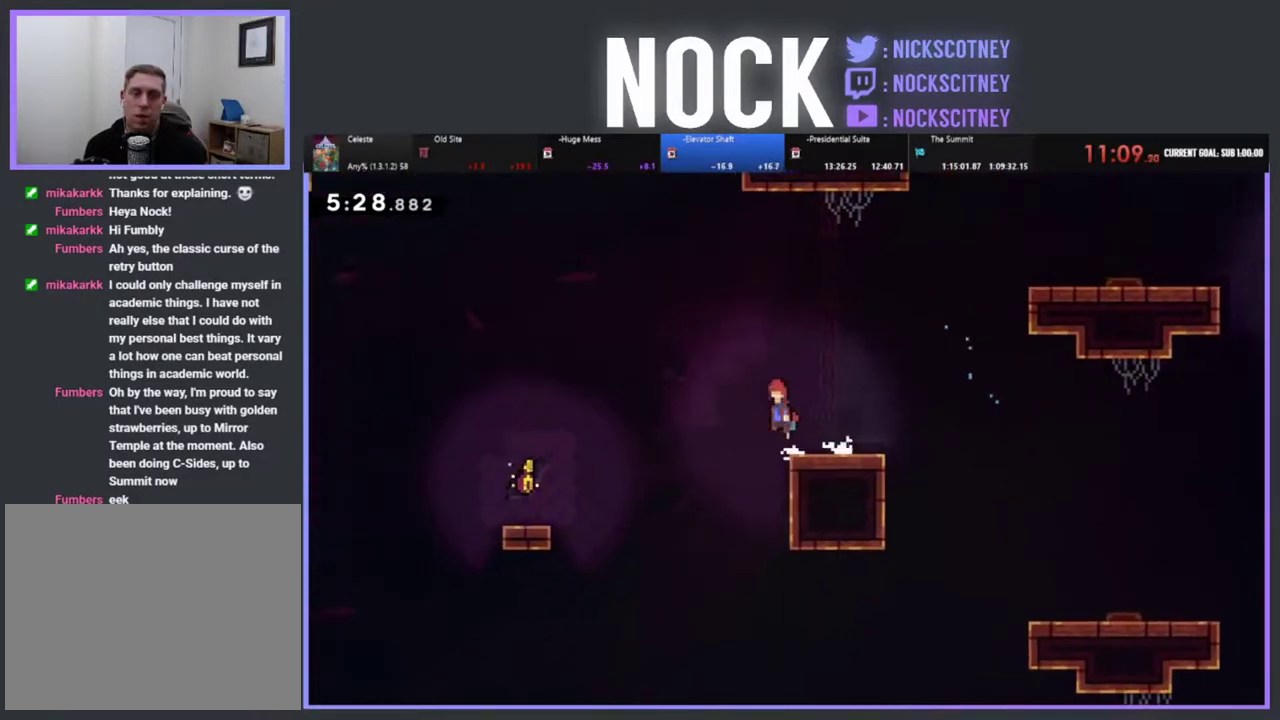
{"buttons": ["CROSS", "R2", "DPAD_LEFT"], "left_stick": "center", "events": []}
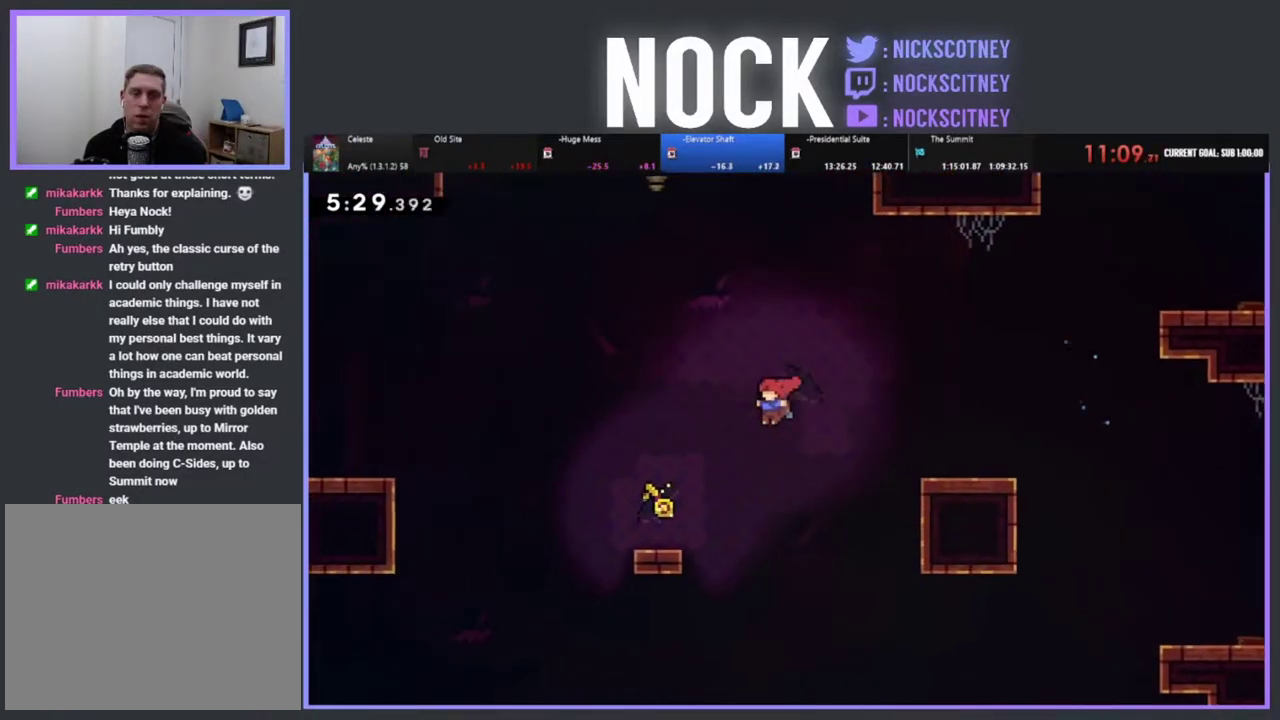
{"buttons": ["CROSS", "R2", "DPAD_UP", "DPAD_LEFT"], "left_stick": "center", "events": [[83, "CROSS", "up"], [150, "DPAD_DOWN", "down"], [200, "CIRCLE", "down"], [333, "CIRCLE", "up"], [383, "DPAD_DOWN", "up"], [417, "CROSS", "down"], [433, "DPAD_UP", "down"]]}
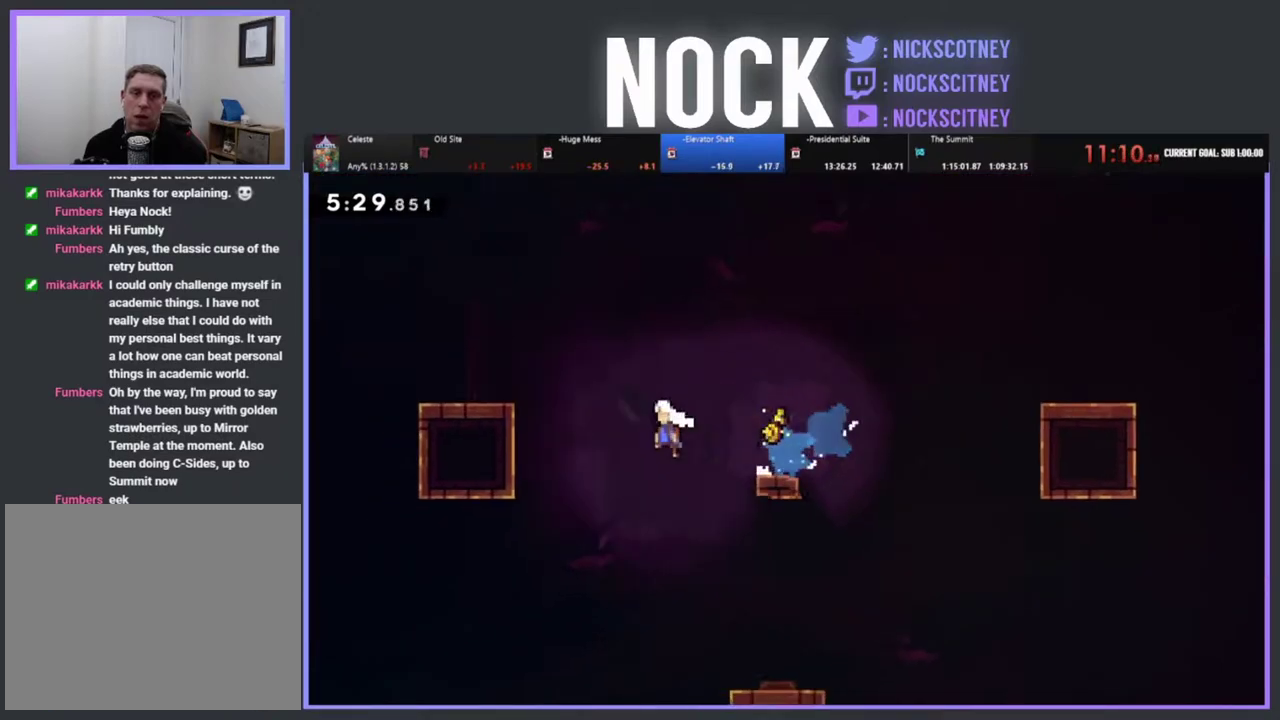
{"buttons": ["CROSS", "R2", "DPAD_UP", "DPAD_LEFT"], "left_stick": "center", "events": [[317, "CROSS", "up"], [483, "CROSS", "down"]]}
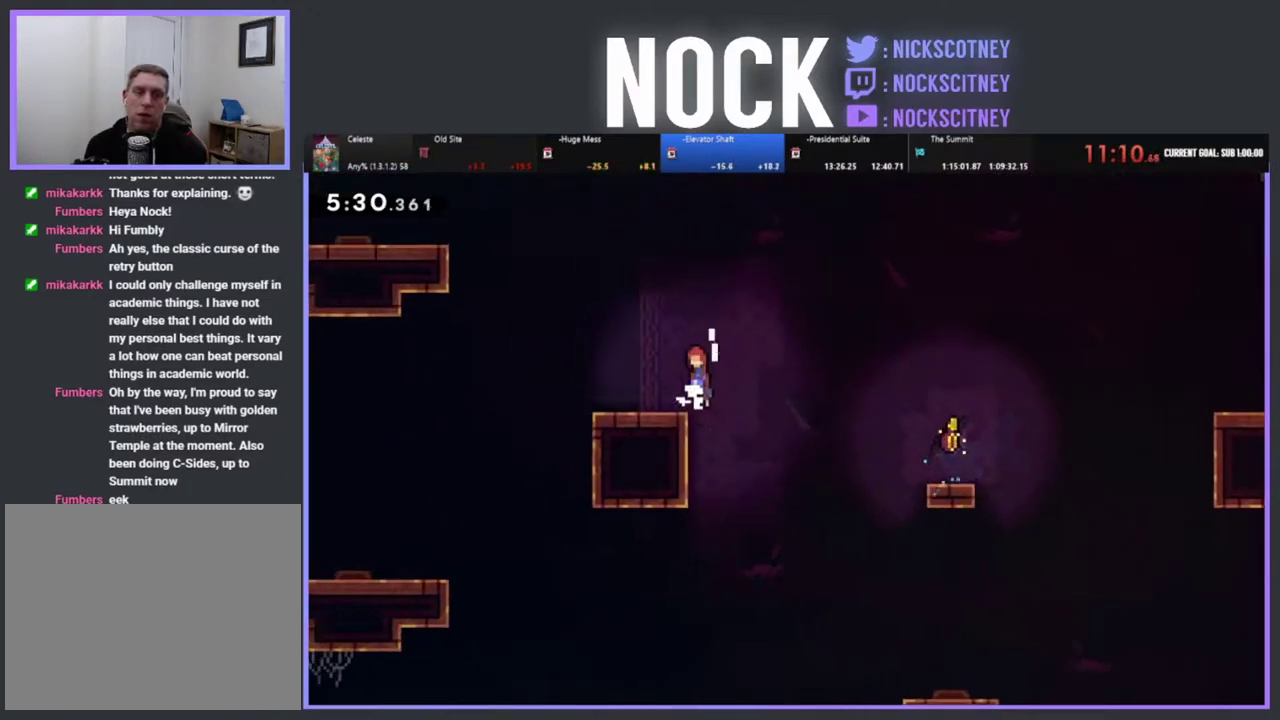
{"buttons": ["R2", "DPAD_UP", "DPAD_RIGHT"], "left_stick": "center", "events": [[100, "CROSS", "up"], [283, "DPAD_UP", "up"], [333, "DPAD_LEFT", "up"], [433, "DPAD_RIGHT", "down"], [433, "DPAD_UP", "down"]]}
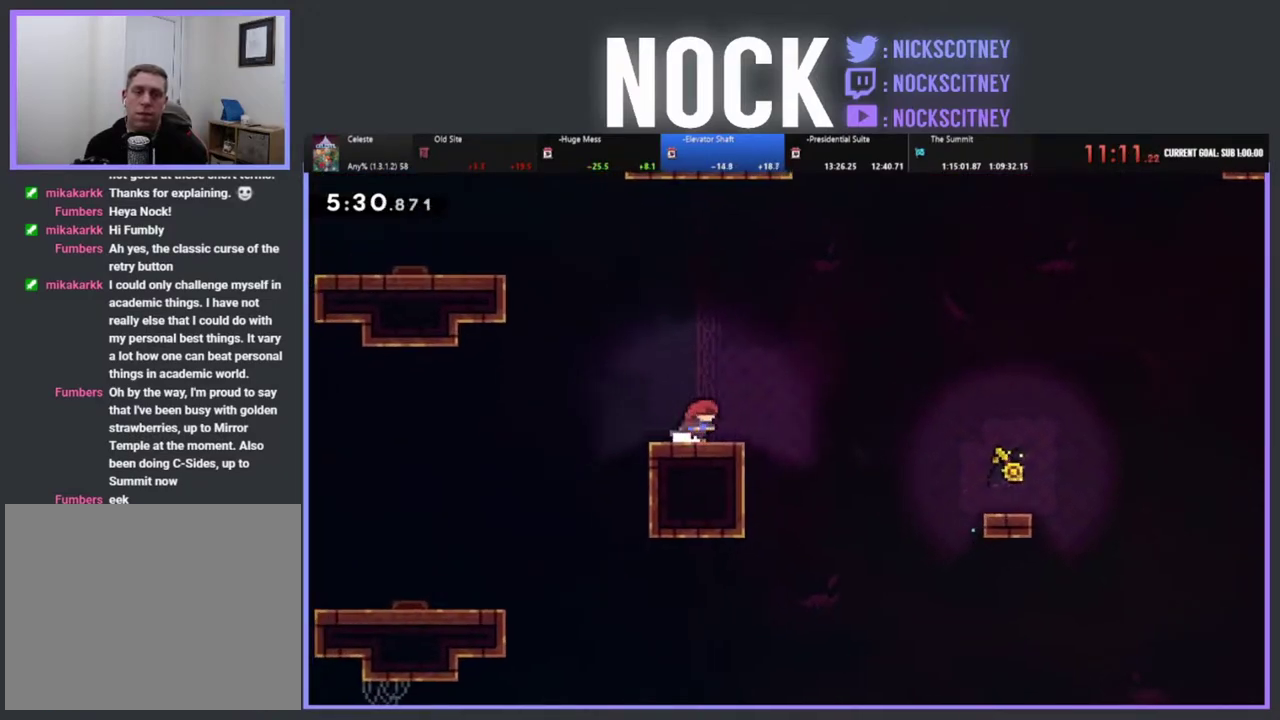
{"buttons": ["R2", "DPAD_RIGHT"], "left_stick": "center", "events": [[50, "CROSS", "down"], [50, "DPAD_UP", "up"], [400, "CROSS", "up"]]}
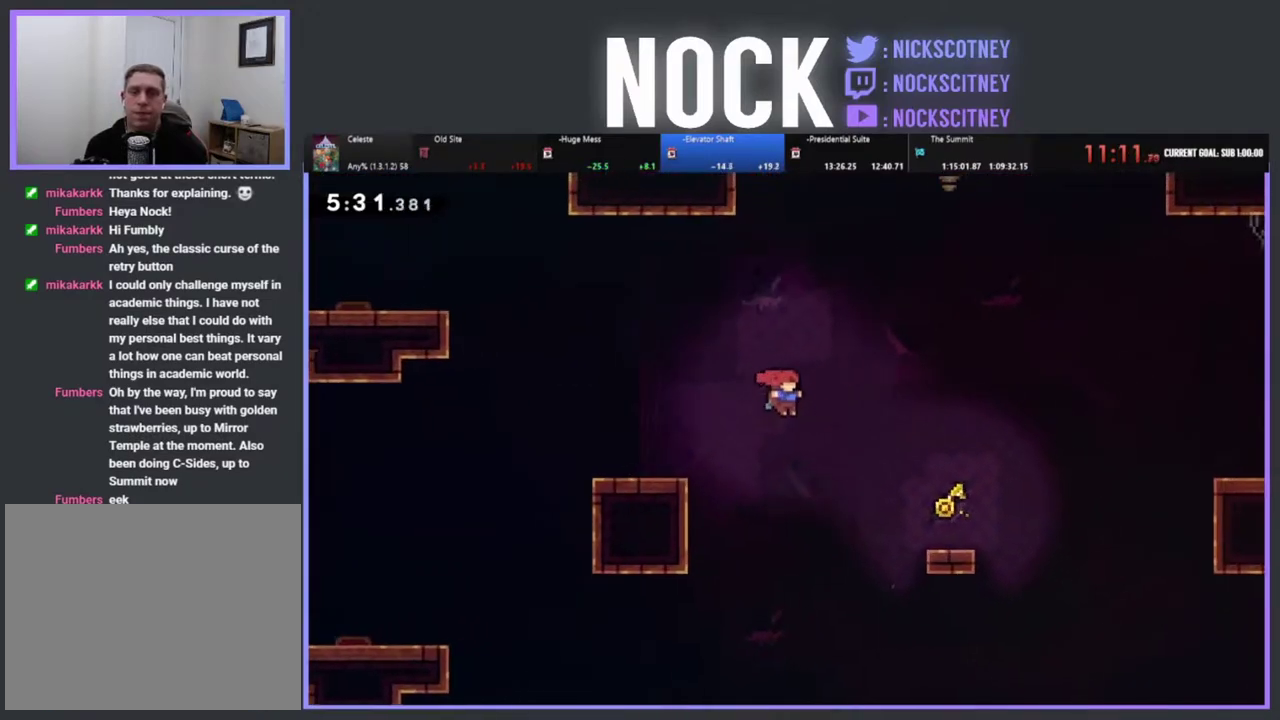
{"buttons": ["CROSS", "R2", "DPAD_LEFT"], "left_stick": "center", "events": [[150, "CIRCLE", "down"], [150, "DPAD_DOWN", "down"], [267, "CIRCLE", "up"], [283, "DPAD_DOWN", "up"], [367, "DPAD_RIGHT", "up"], [400, "CROSS", "down"], [450, "DPAD_LEFT", "down"]]}
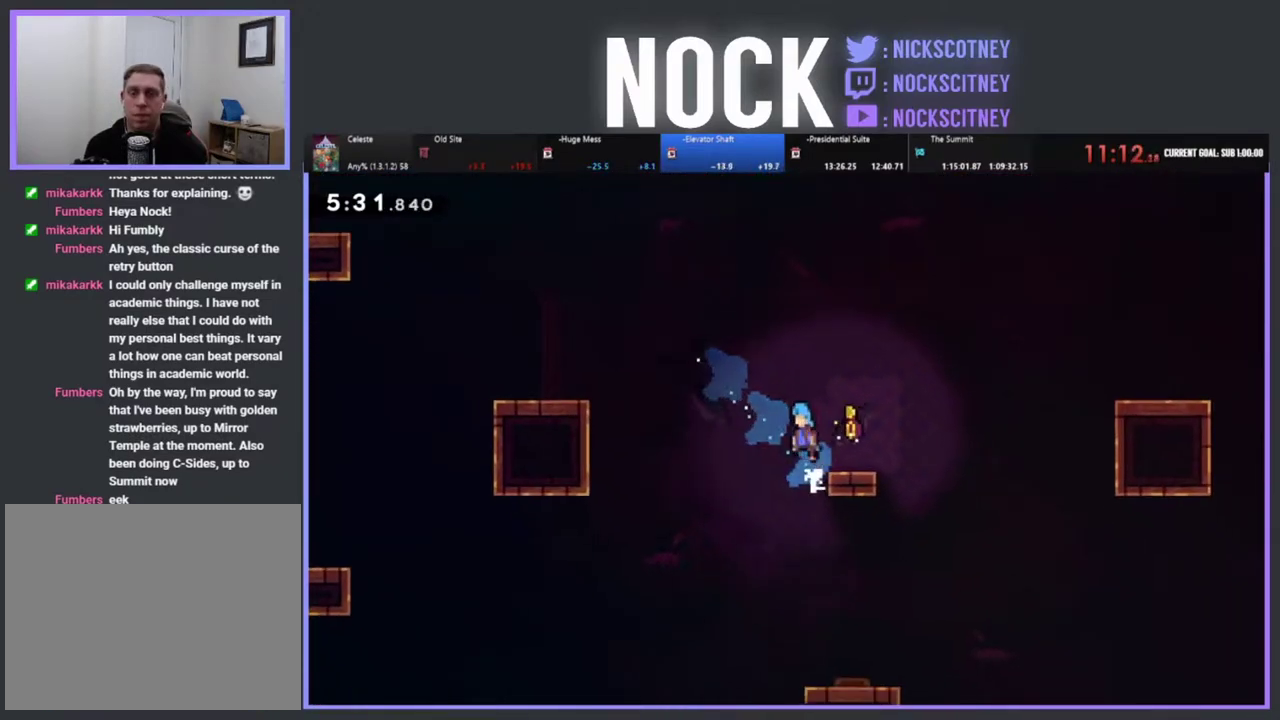
{"buttons": ["CROSS", "R2", "DPAD_UP", "DPAD_RIGHT"], "left_stick": "center", "events": [[133, "DPAD_LEFT", "up"], [200, "DPAD_RIGHT", "down"], [450, "DPAD_UP", "down"]]}
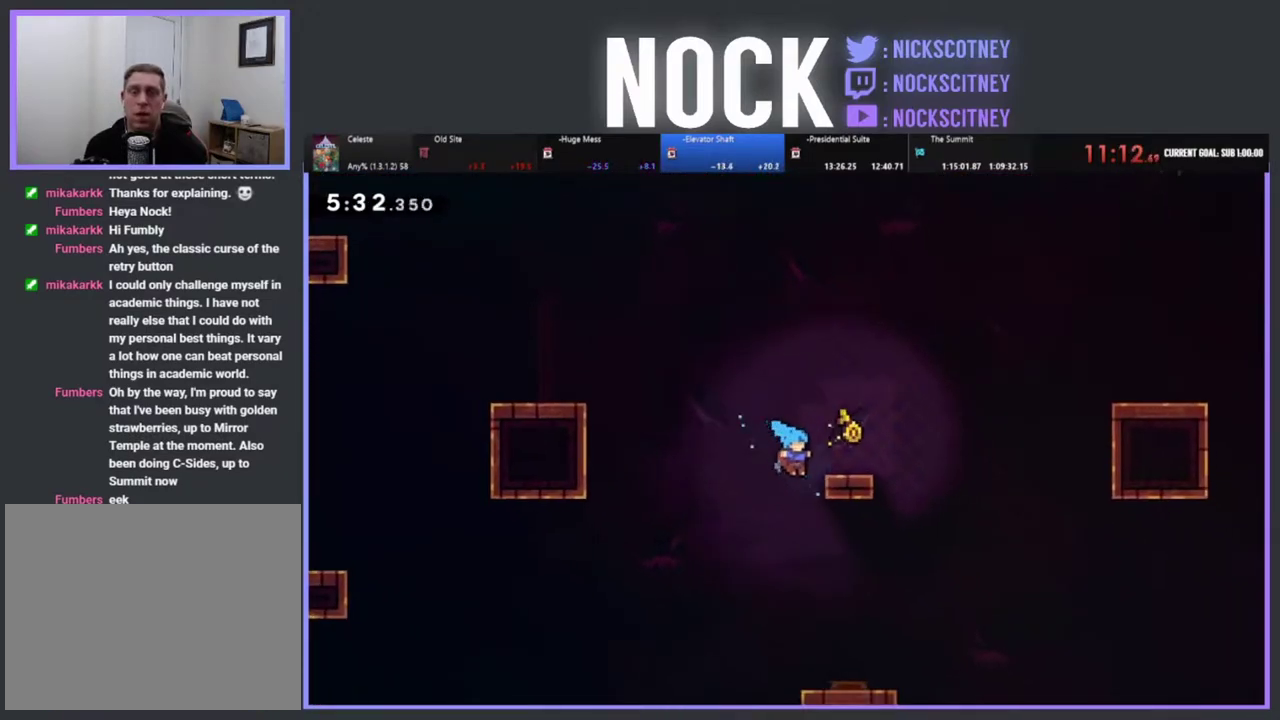
{"buttons": ["DPAD_RIGHT"], "left_stick": "center", "events": [[83, "CROSS", "up"], [183, "DPAD_RIGHT", "up"], [200, "CROSS", "down"], [350, "CROSS", "up"], [383, "DPAD_UP", "up"], [400, "R2", "up"], [483, "DPAD_RIGHT", "down"]]}
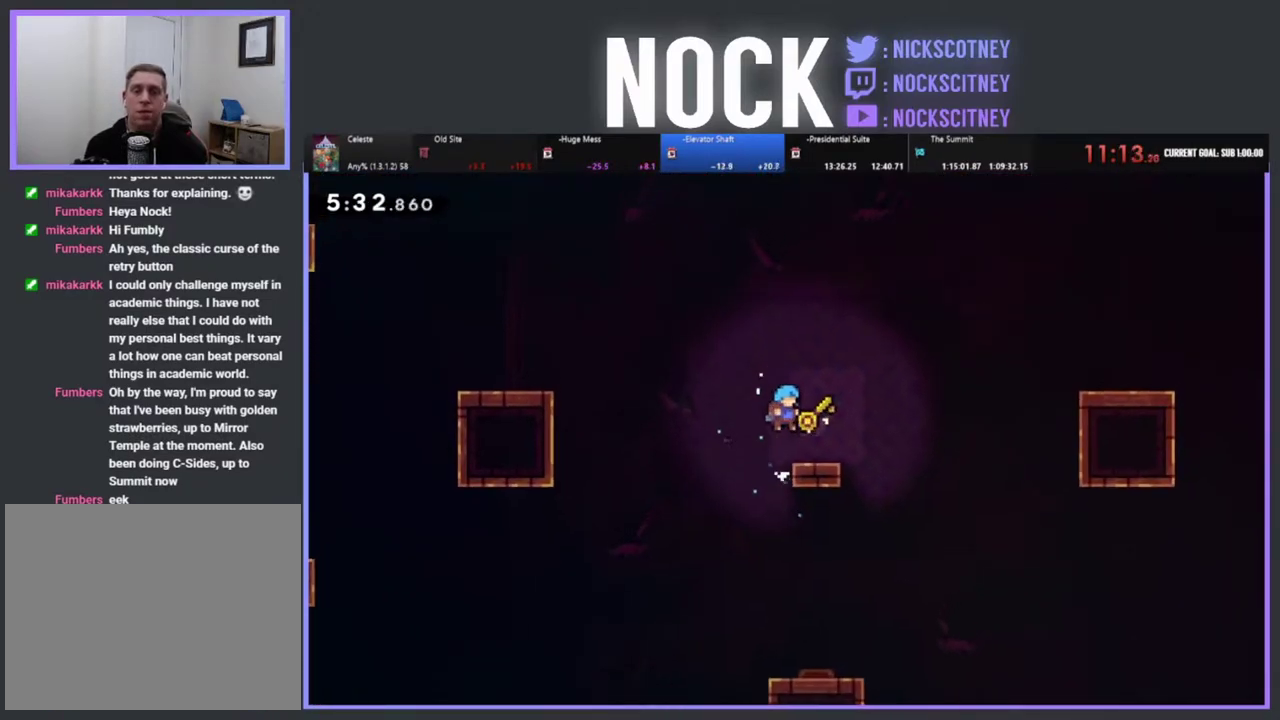
{"buttons": ["CROSS", "R2", "DPAD_UP", "DPAD_LEFT"], "left_stick": "center", "events": [[150, "DPAD_RIGHT", "up"], [267, "DPAD_LEFT", "down"], [300, "DPAD_UP", "down"], [300, "R2", "down"], [400, "CROSS", "down"]]}
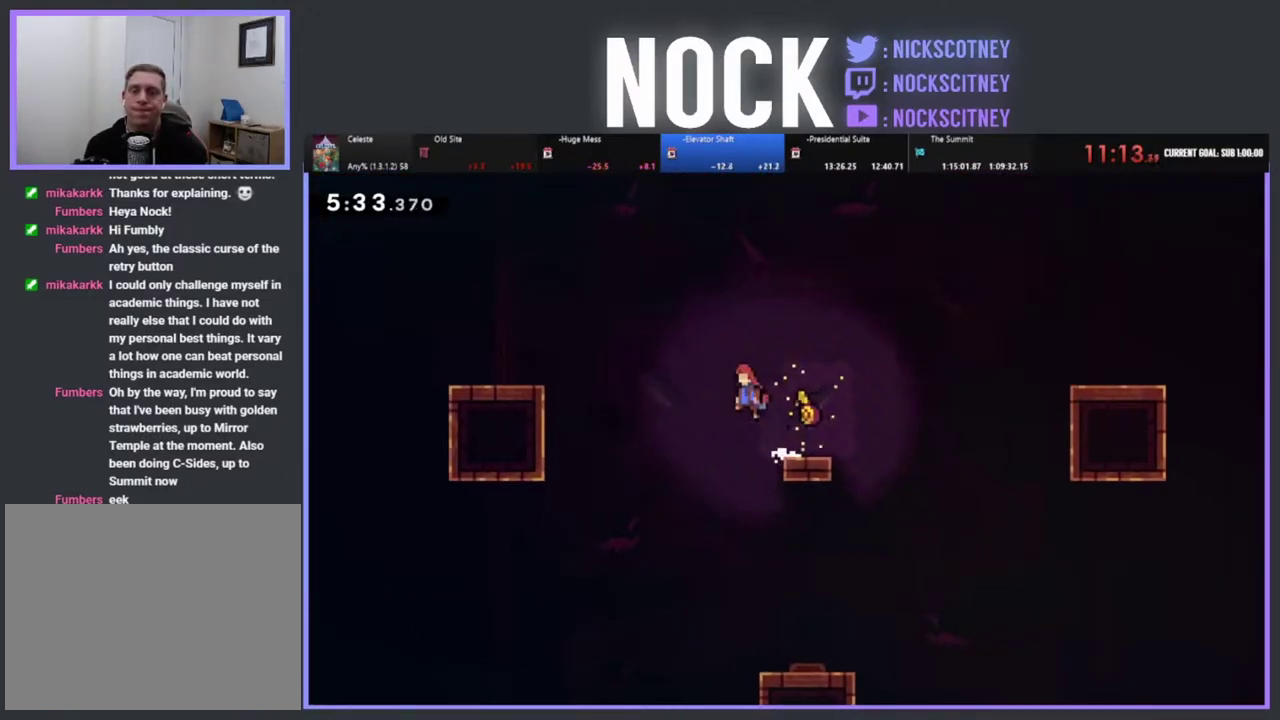
{"buttons": ["DPAD_UP", "DPAD_LEFT"], "left_stick": "center", "events": [[50, "CROSS", "up"], [150, "CIRCLE", "down"], [267, "CIRCLE", "up"], [317, "R2", "up"]]}
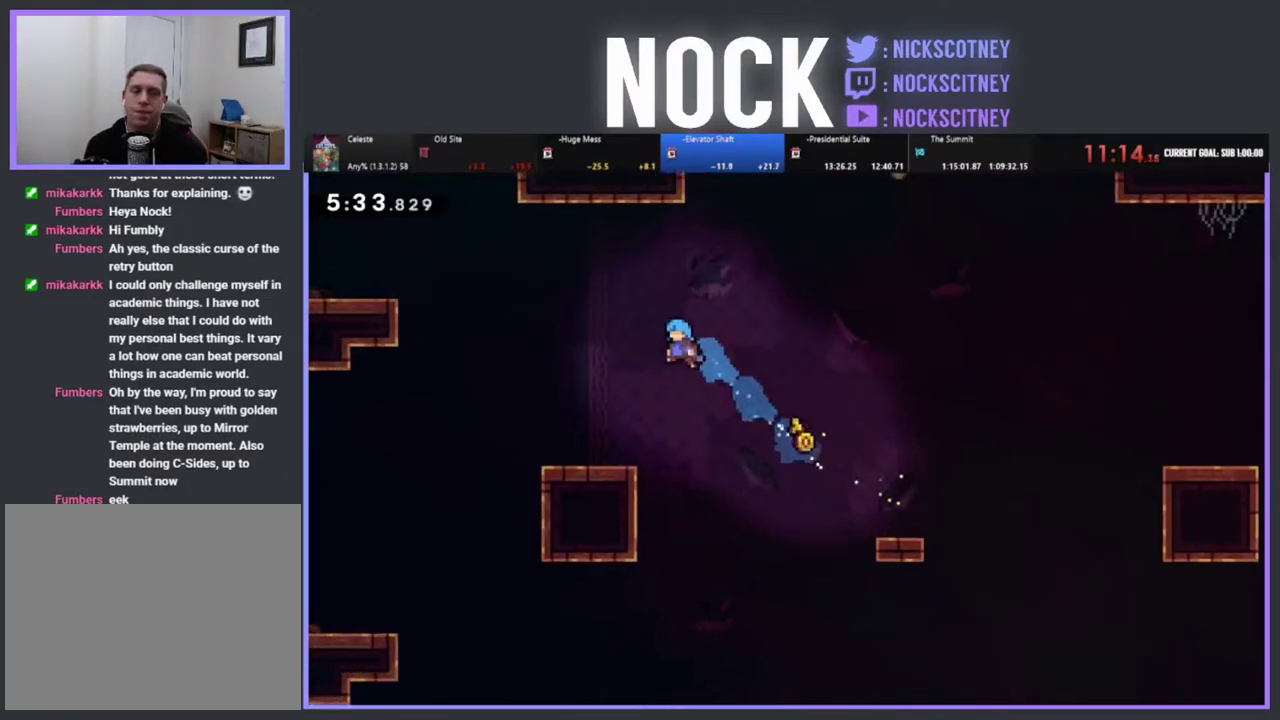
{"buttons": ["CROSS", "R2", "DPAD_UP", "DPAD_LEFT"], "left_stick": "center", "events": [[367, "R2", "down"], [400, "CROSS", "down"]]}
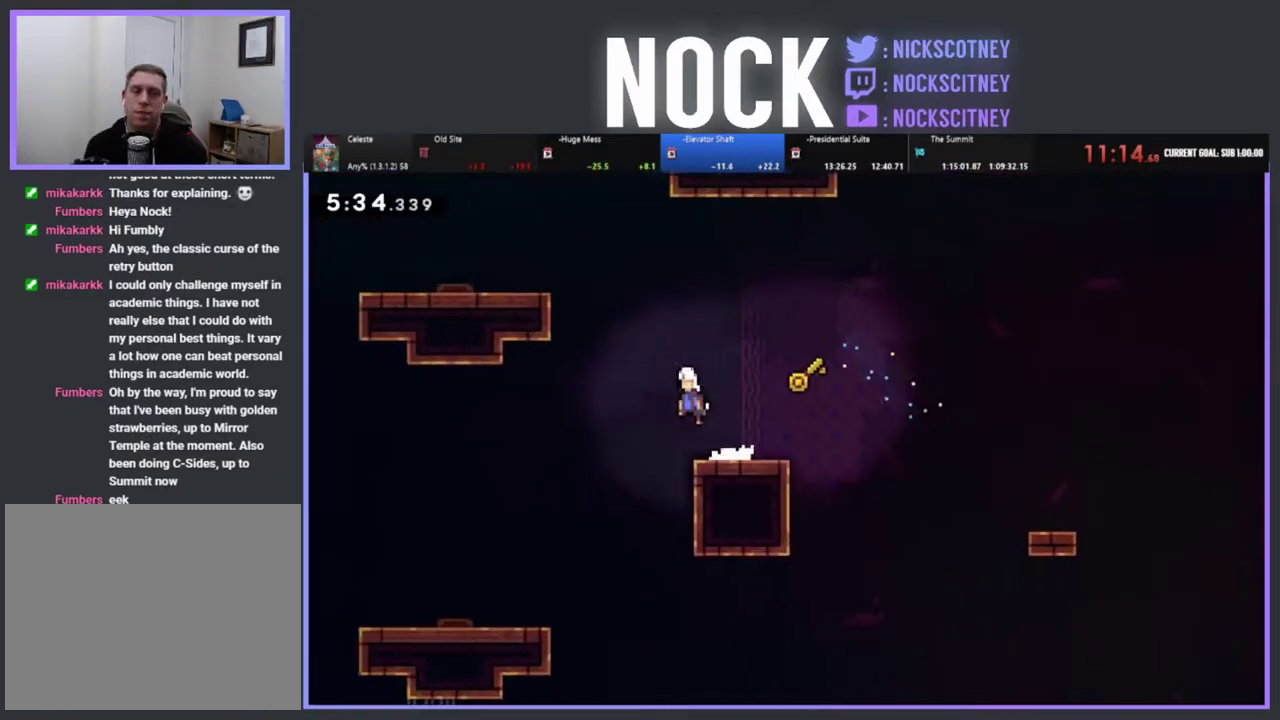
{"buttons": ["CROSS", "R2", "DPAD_UP", "DPAD_LEFT"], "left_stick": "center", "events": [[50, "CROSS", "up"], [117, "CIRCLE", "down"], [233, "CIRCLE", "up"], [333, "CROSS", "down"]]}
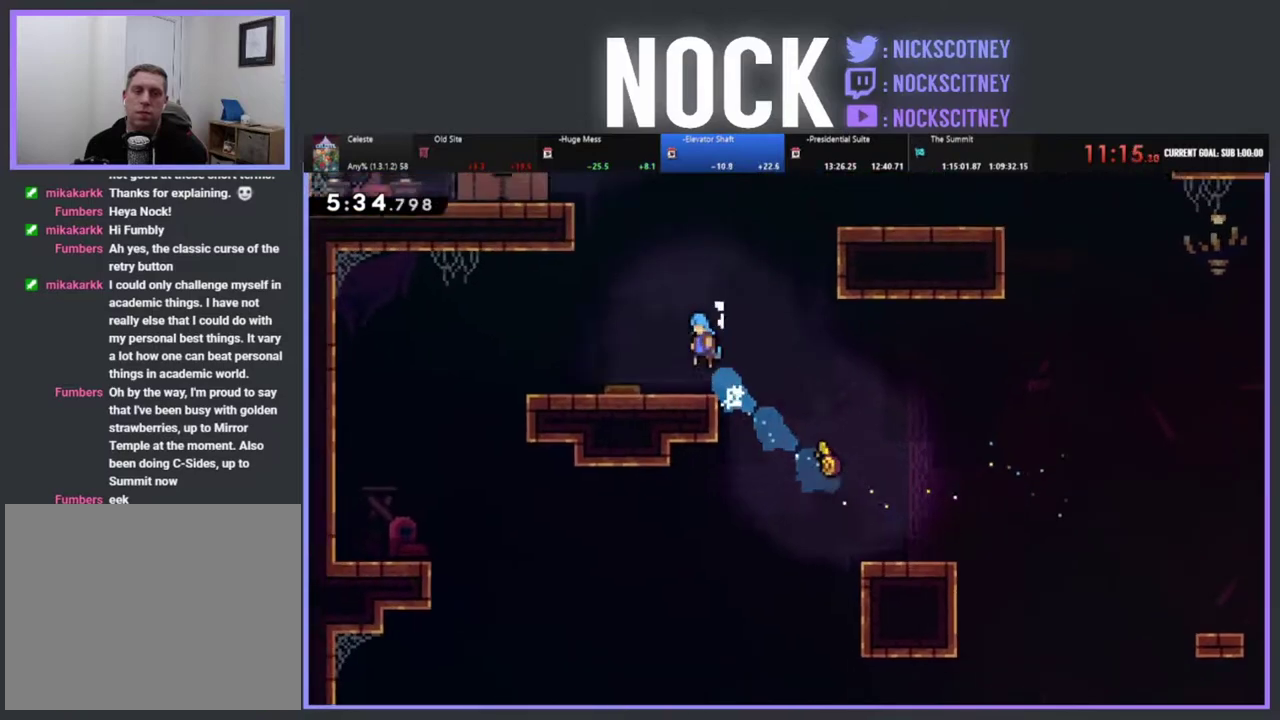
{"buttons": ["R2"], "left_stick": "center", "events": [[67, "CROSS", "up"], [250, "DPAD_UP", "up"], [283, "DPAD_LEFT", "up"]]}
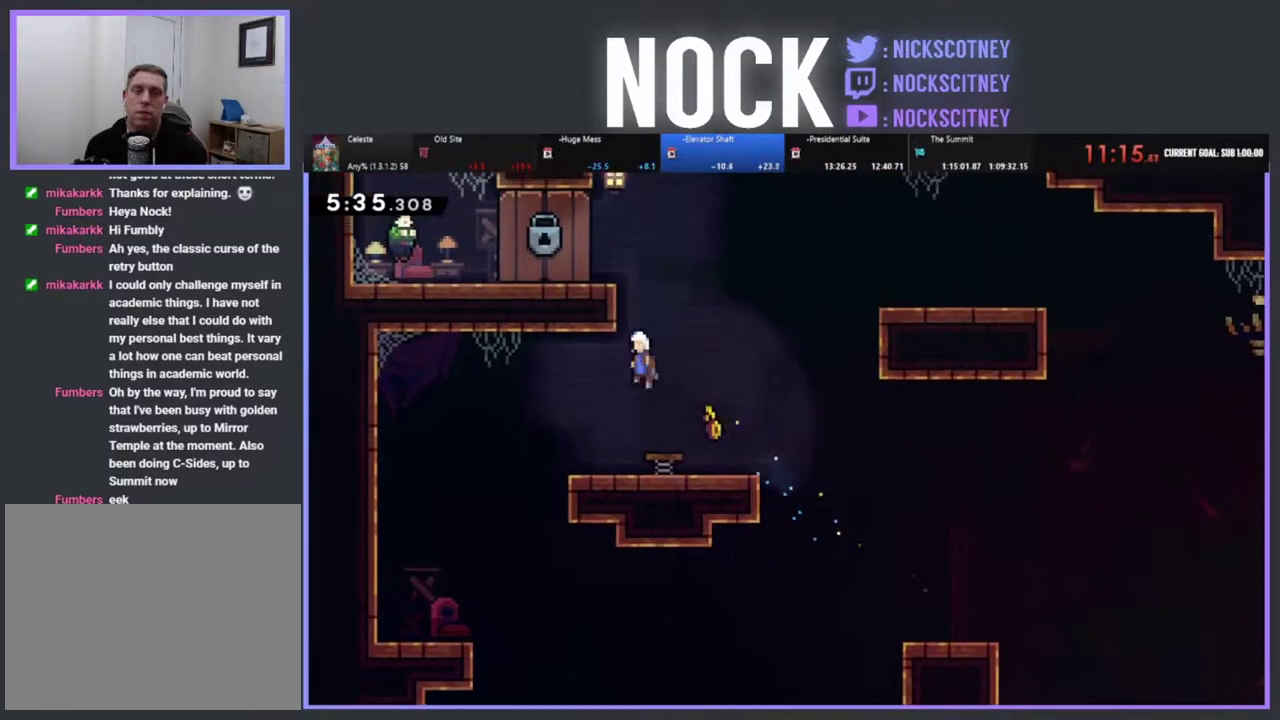
{"buttons": ["CROSS", "R2", "DPAD_UP", "DPAD_LEFT"], "left_stick": "center", "events": [[50, "DPAD_UP", "down"], [167, "DPAD_LEFT", "down"], [350, "CROSS", "down"]]}
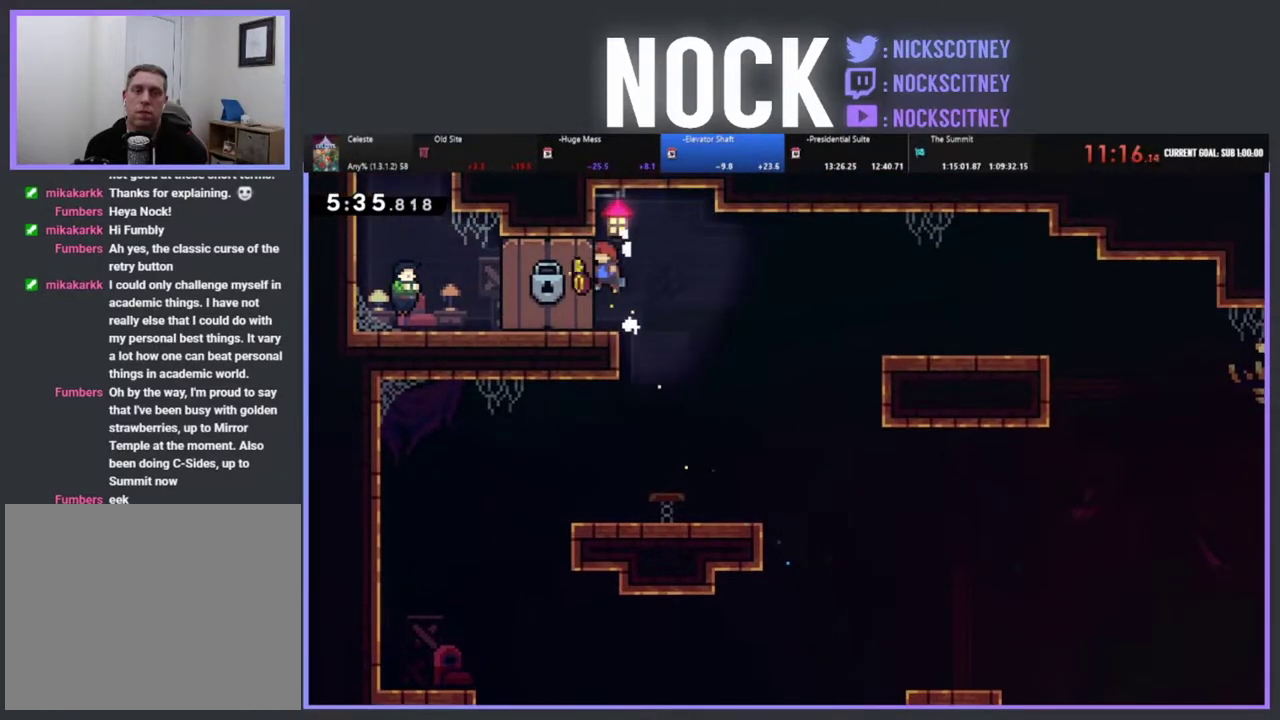
{"buttons": [], "left_stick": "center", "events": [[17, "CROSS", "up"], [67, "R2", "up"], [167, "DPAD_UP", "up"], [217, "DPAD_LEFT", "up"]]}
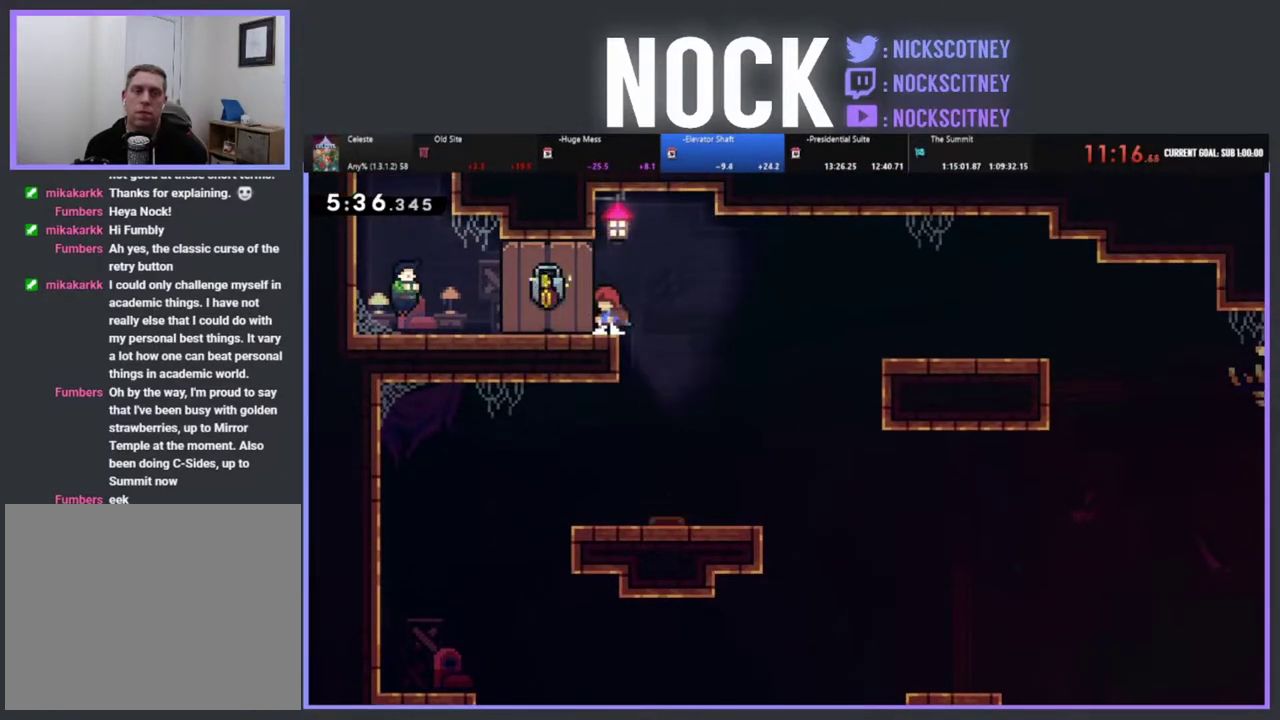
{"buttons": [], "left_stick": "center", "events": []}
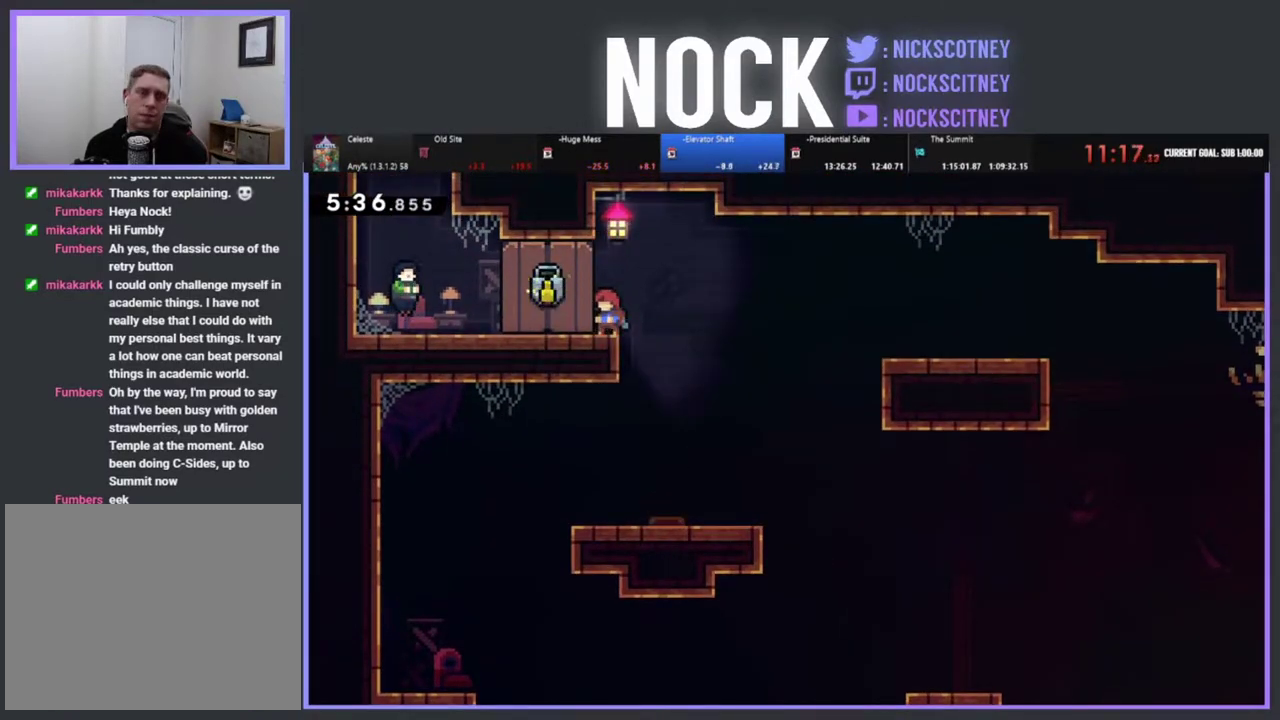
{"buttons": [], "left_stick": "center", "events": []}
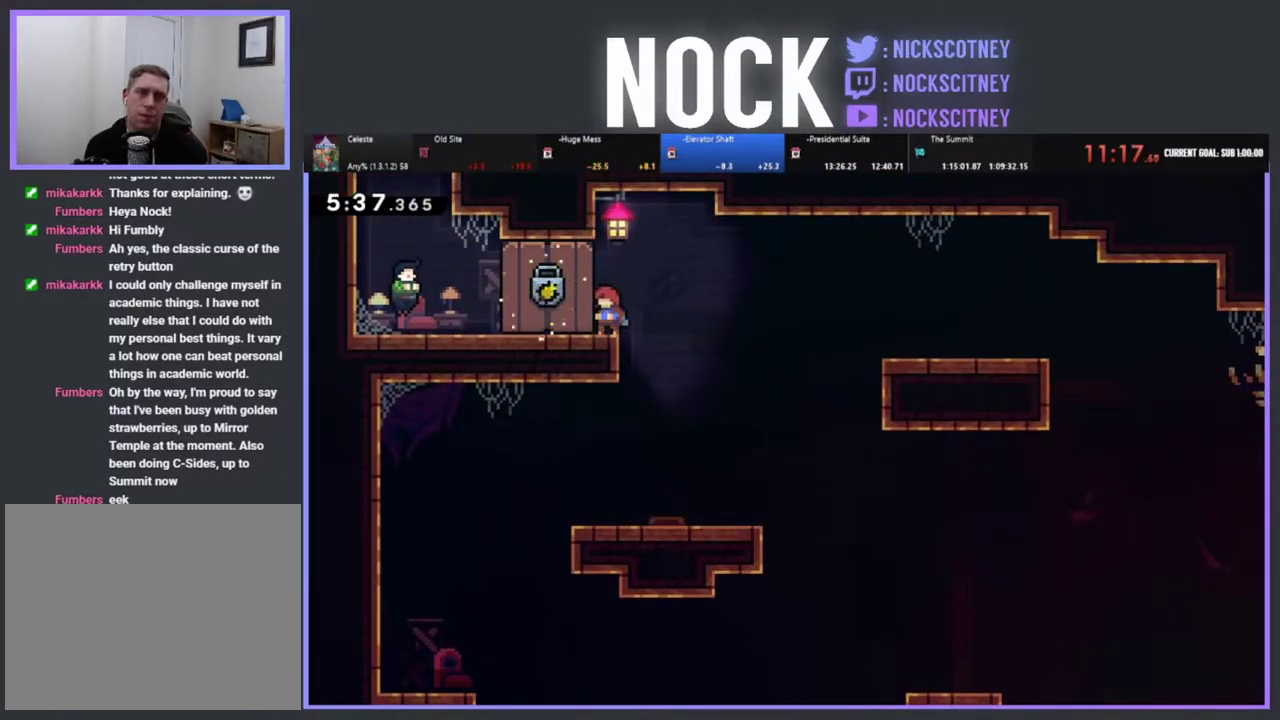
{"buttons": [], "left_stick": "center", "events": []}
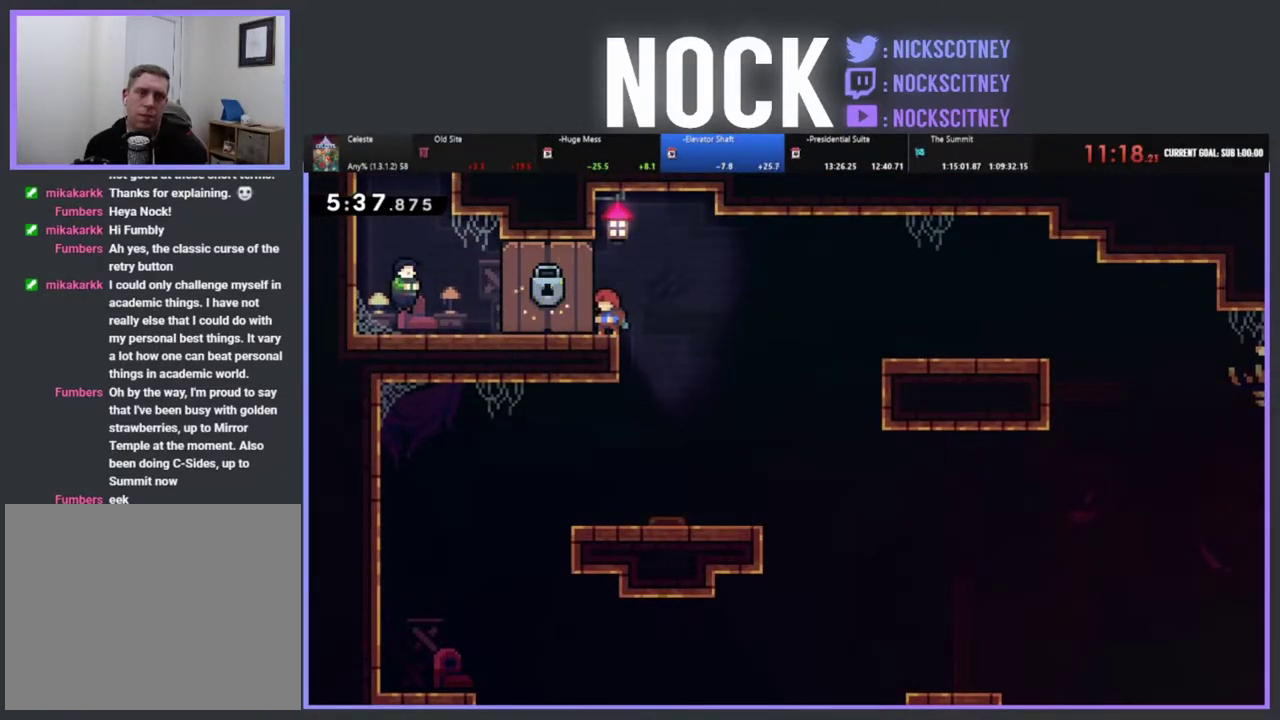
{"buttons": ["CIRCLE", "DPAD_LEFT"], "left_stick": "center", "events": [[267, "DPAD_LEFT", "down"], [333, "CIRCLE", "down"]]}